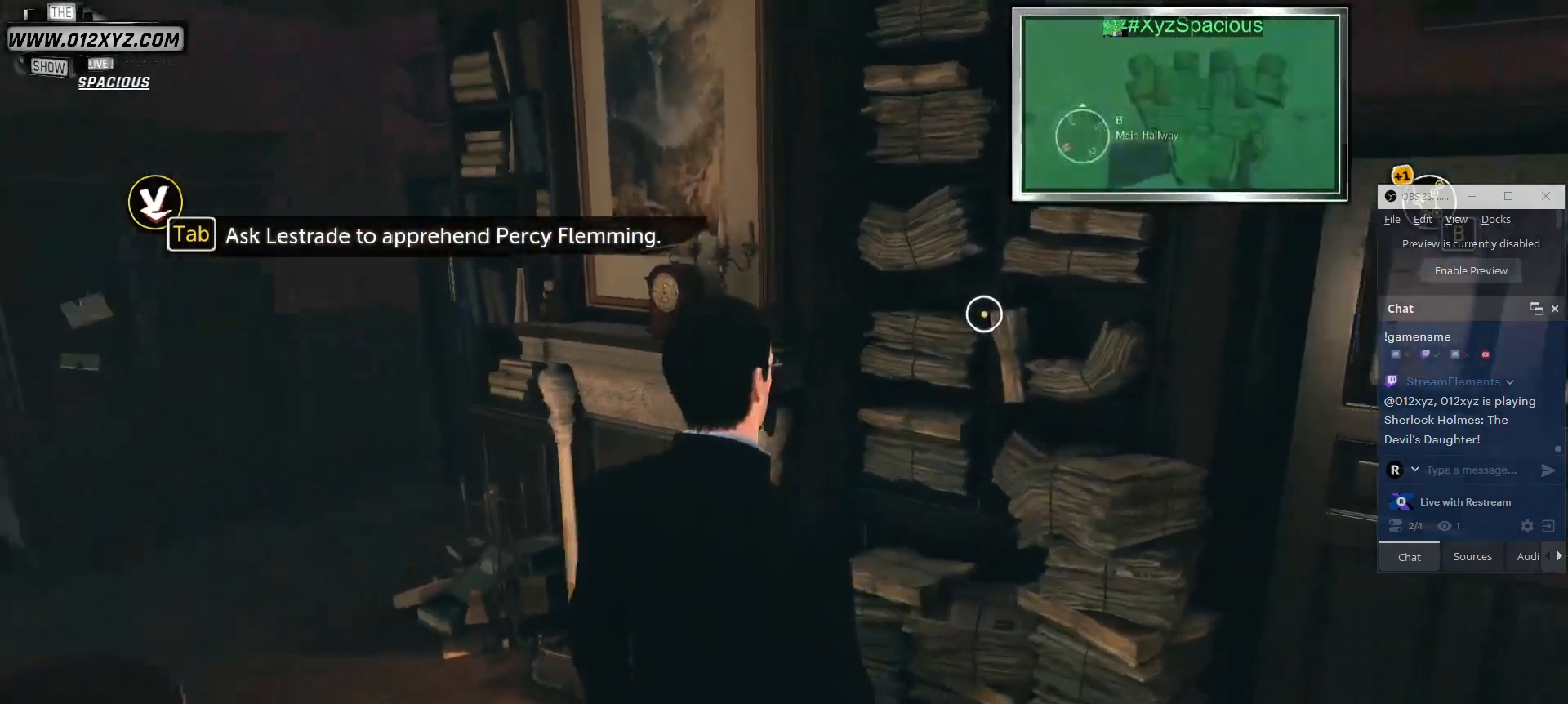
Gameplay with keyboard and mouse; each line is a JSON object with the keys and mouse buttons held at the frame after it. "events" lists presses ("down") and releases ("up") of "1", "2", "3", "4", "5", "a", "alt", "b", "c", "ctrl", "d", "e", "f", "g", "q", "r", "s", "shift", "space", "t", "tab", "v", "w", "x", "z", "mouse_left", "mouse_wheel", "mouse_right", "mouse_mb4" and "mouse_mb5" between this image and that frame as [ms after this image, input, new state], when the widget could be followed in between. "mouse_left", "mouse_wheel", "mouse_right", "mouse_mb4", "mouse_mb5" = the "left", "wheel", "right", "mb4", "mb5" buttons of the "mouse" list. No other keys are recorded. "wheel" means that the mouse wheel is clicked or scrolled. Not read: mouse_move.
{"keys": ["w"], "mouse": [], "events": [[400, "w", "down"]]}
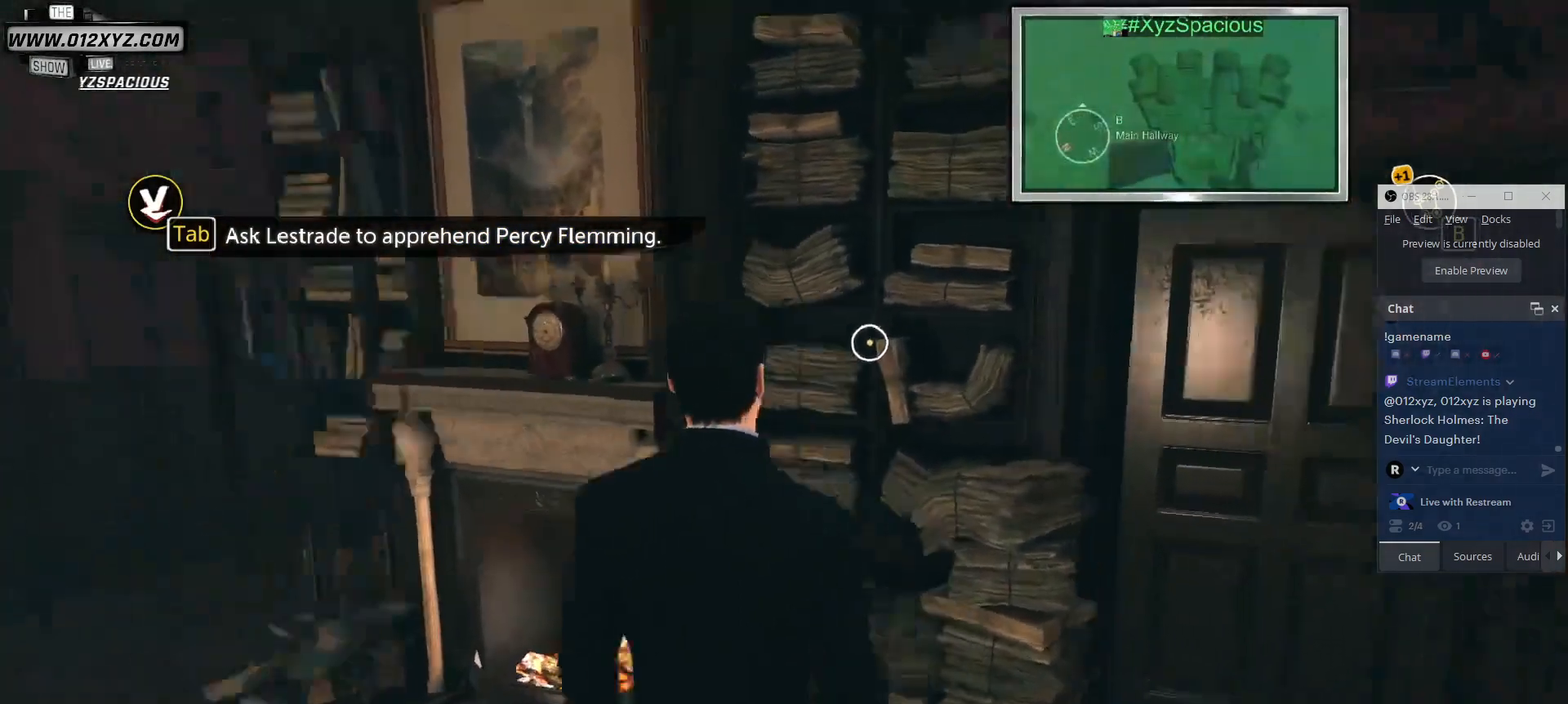
{"keys": ["w"], "mouse": [], "events": []}
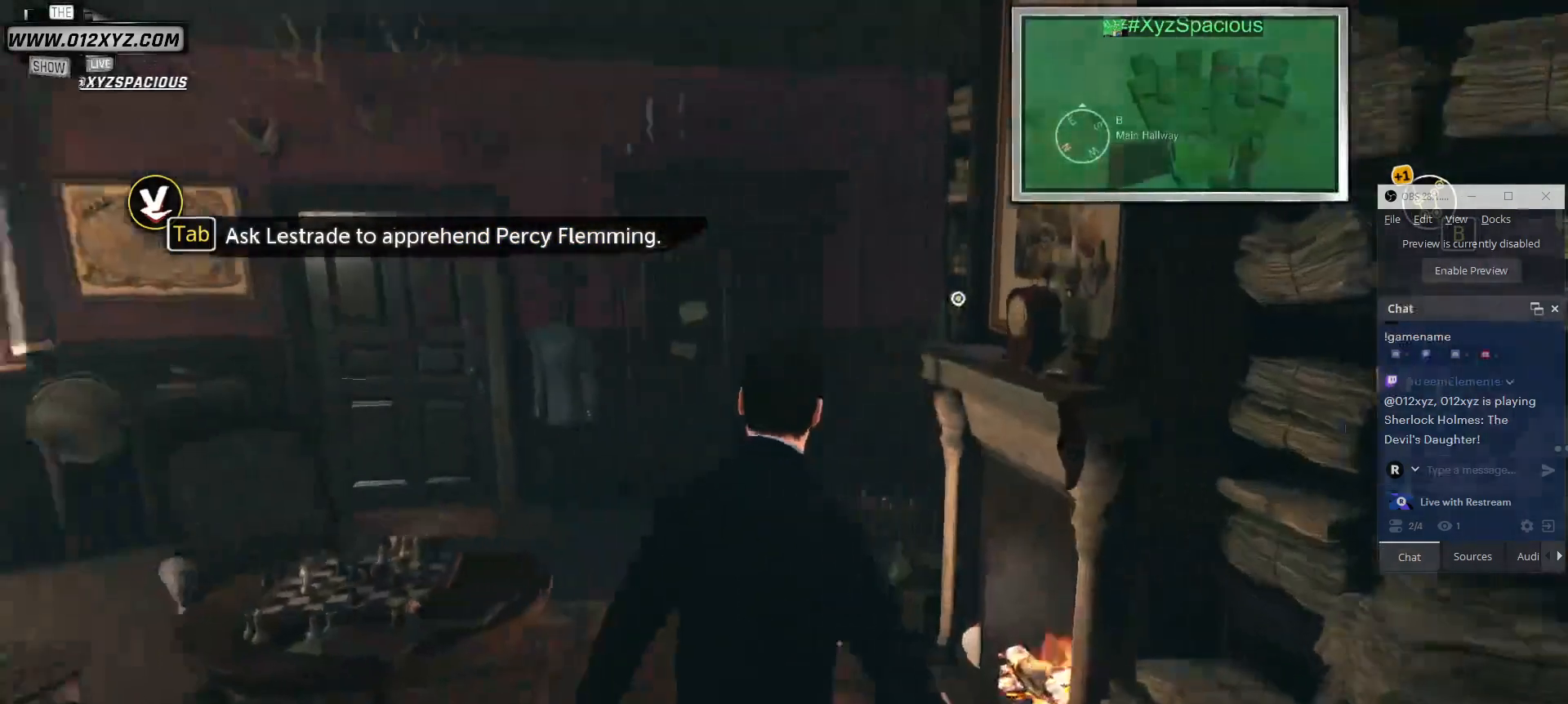
{"keys": ["w"], "mouse": [], "events": []}
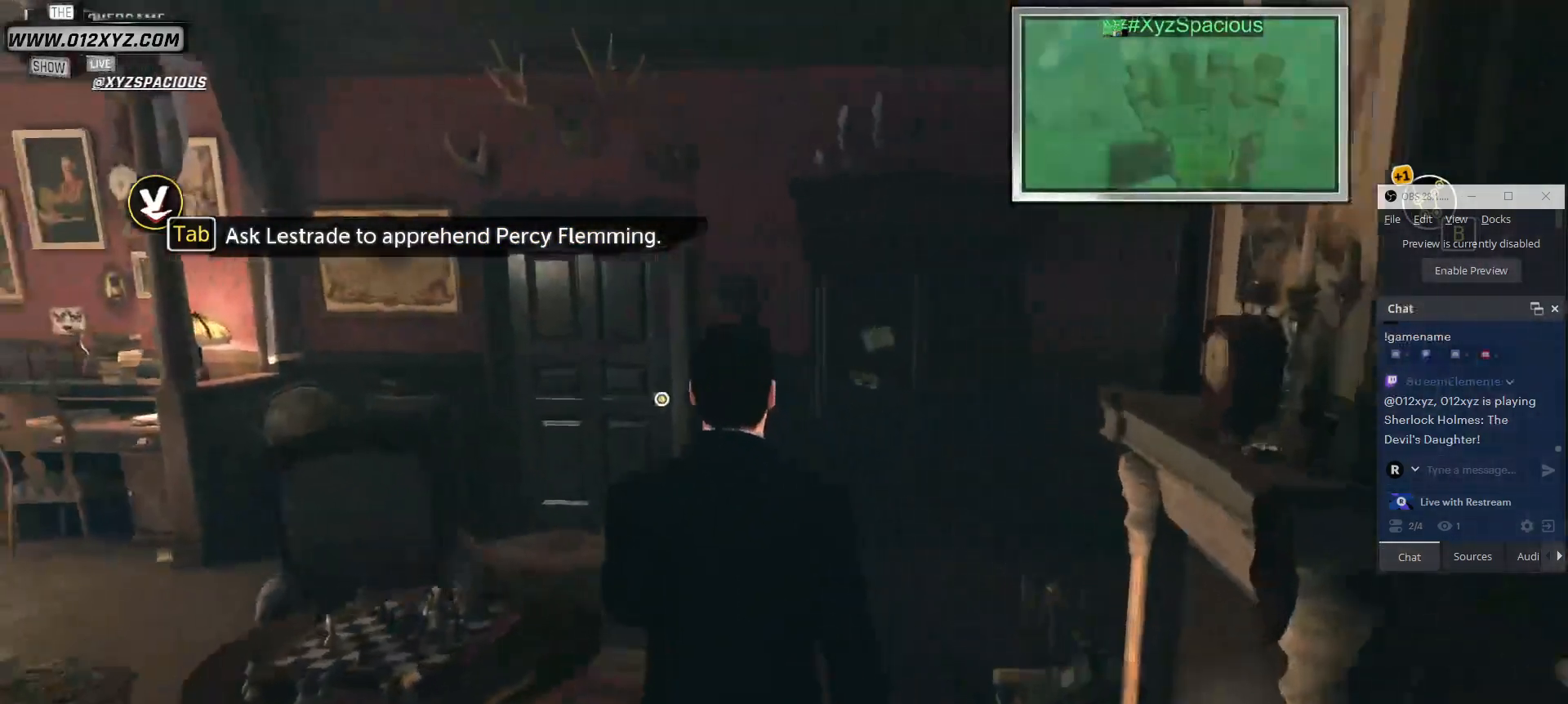
{"keys": ["w"], "mouse": [], "events": []}
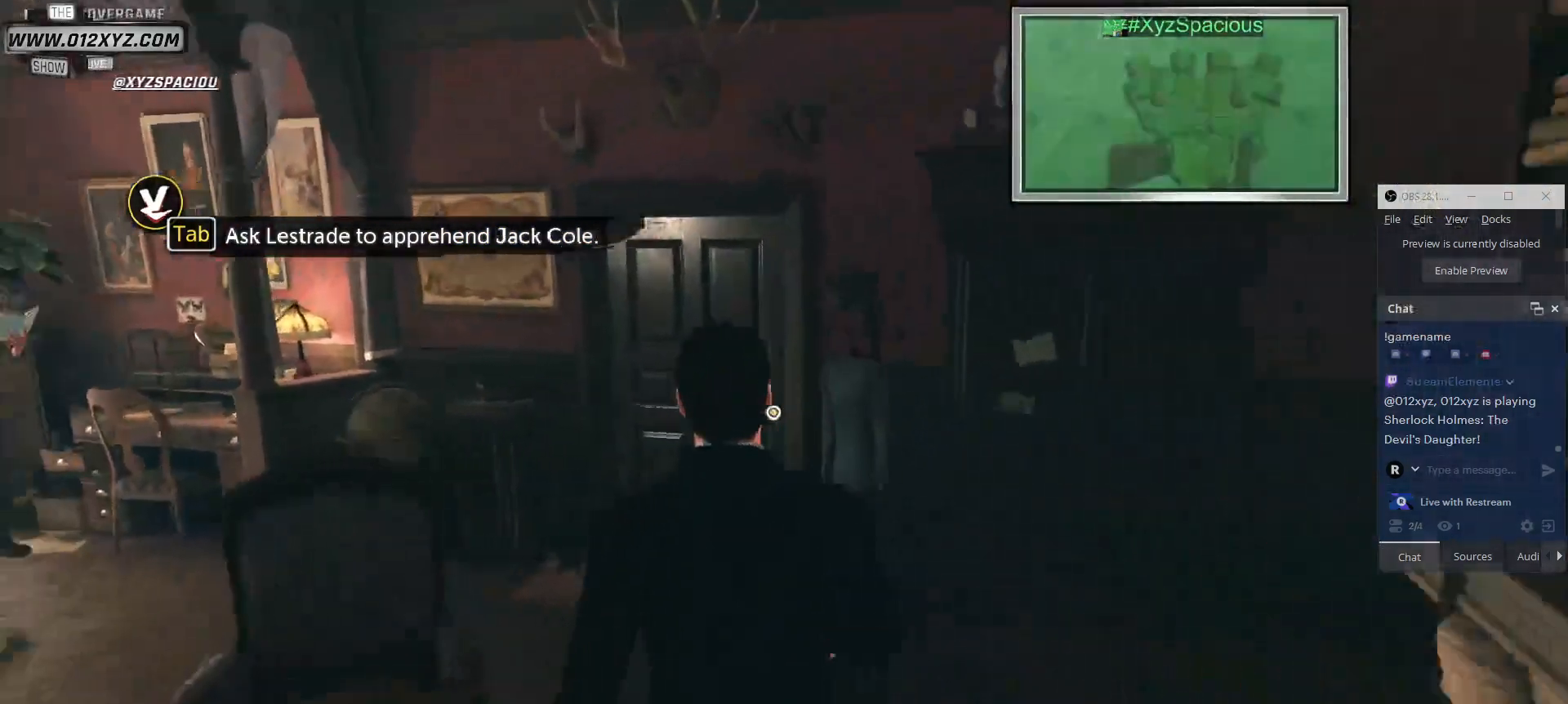
{"keys": ["w"], "mouse": [], "events": []}
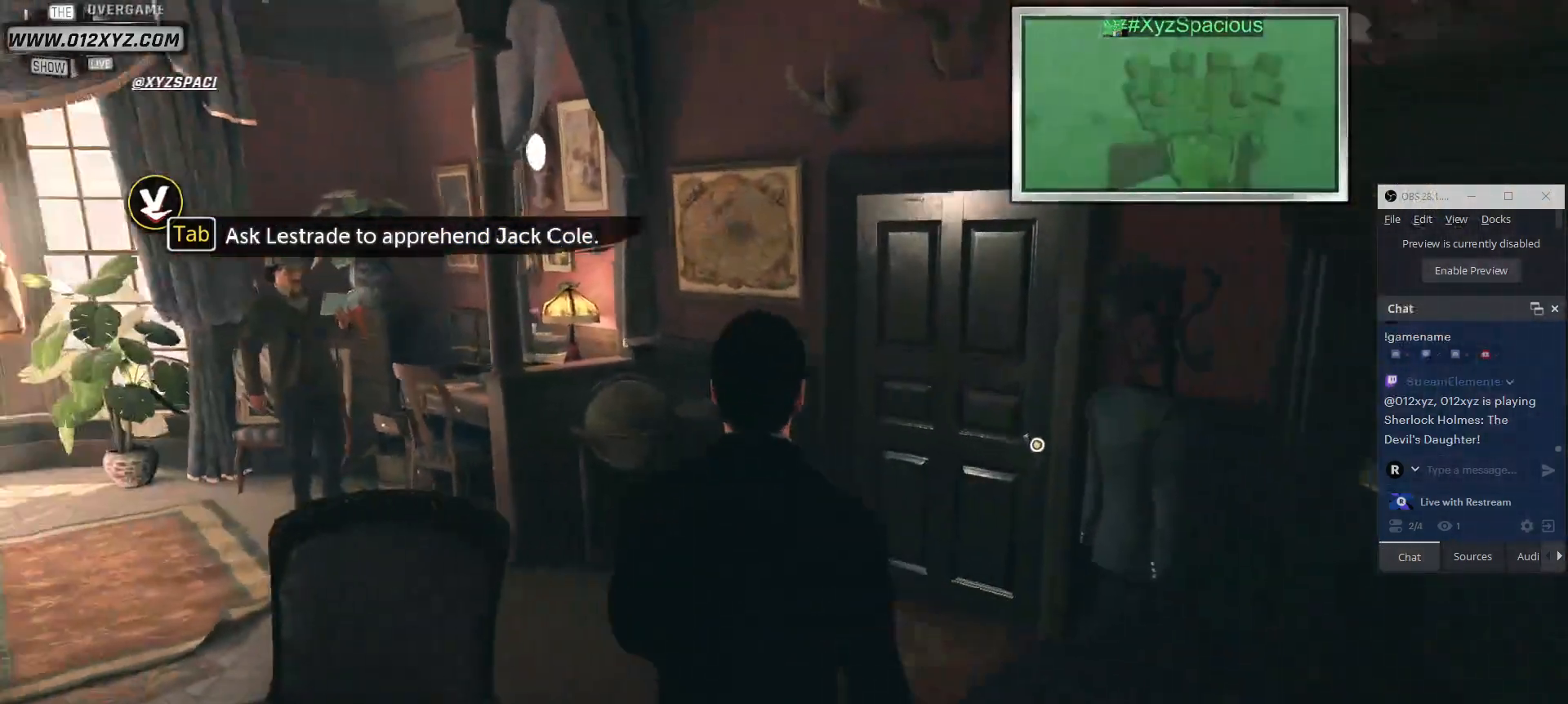
{"keys": ["w"], "mouse": [], "events": []}
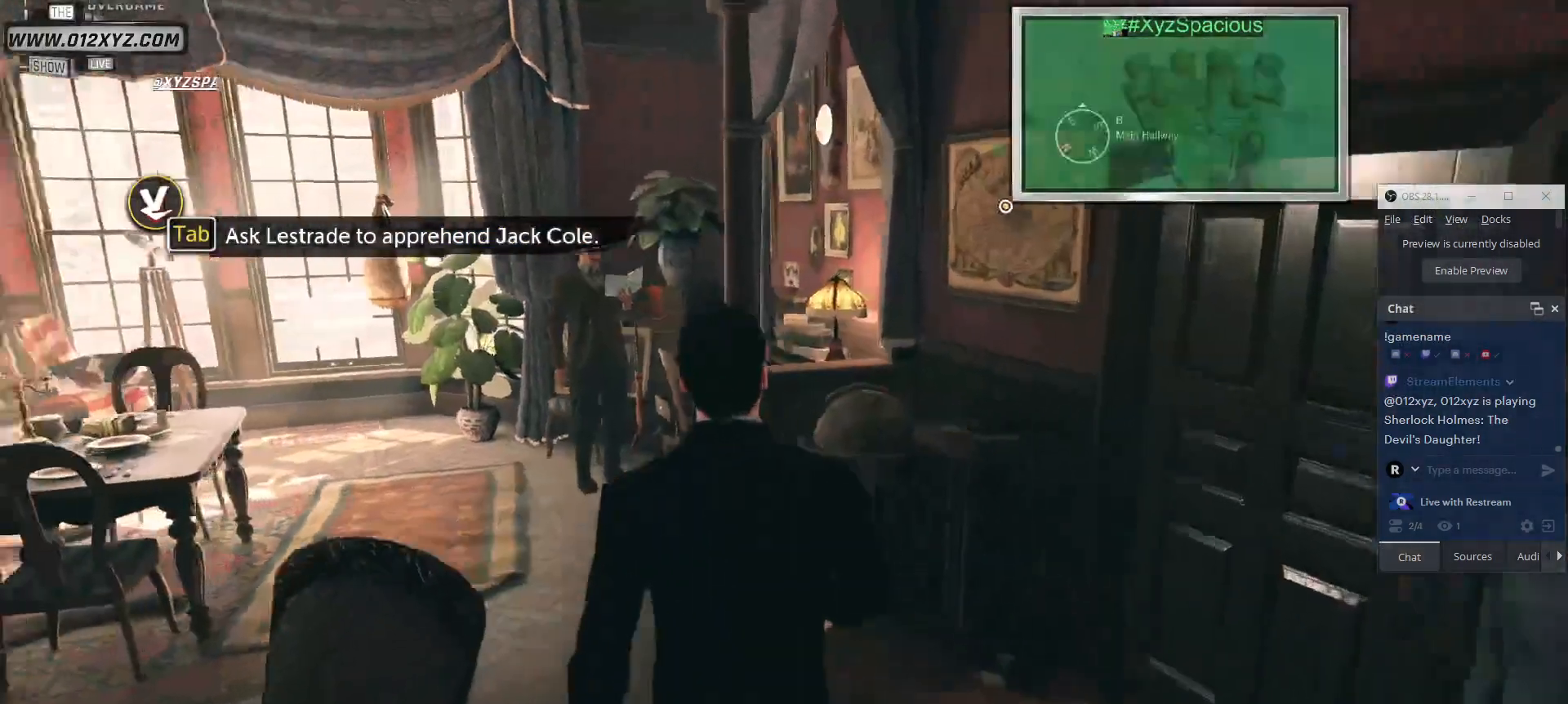
{"keys": ["w"], "mouse": [], "events": []}
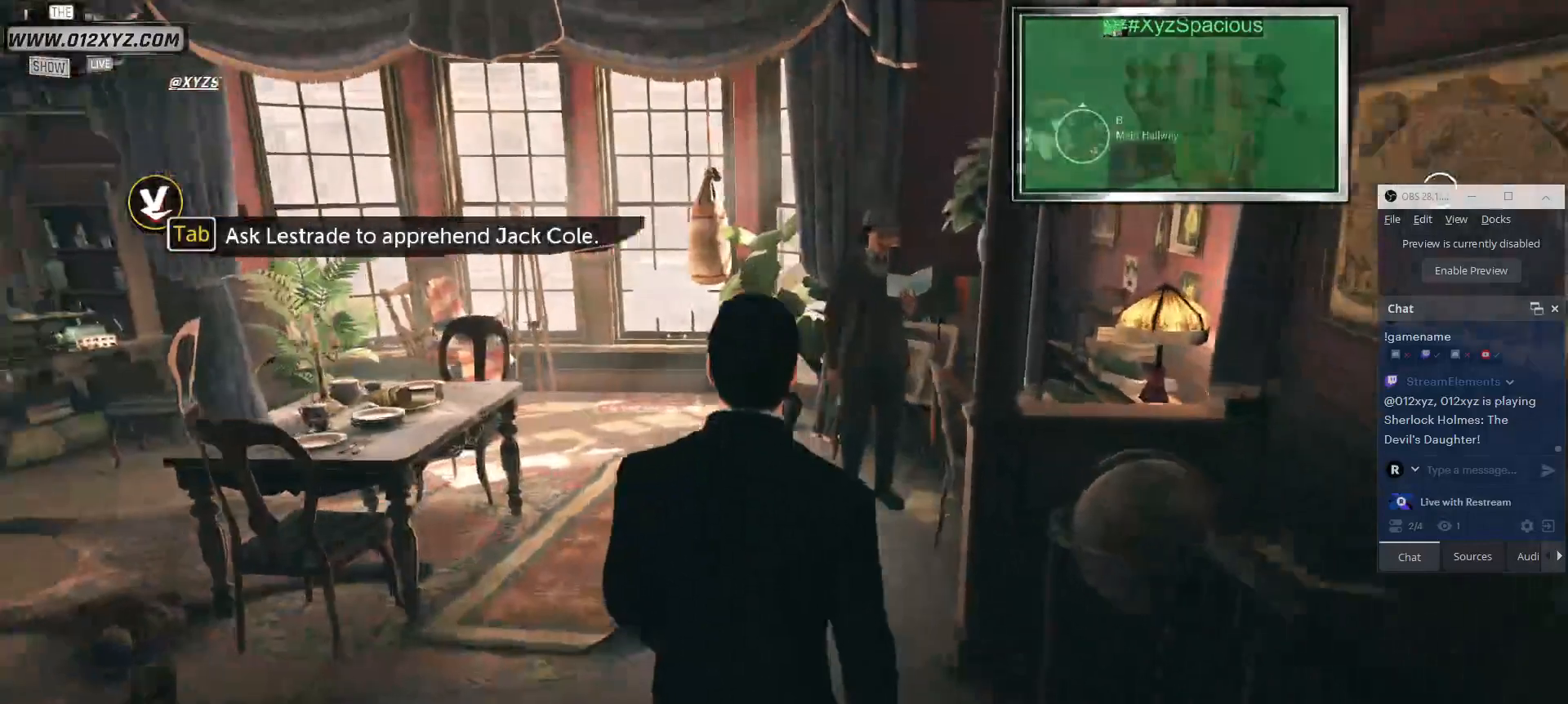
{"keys": ["w"], "mouse": [], "events": []}
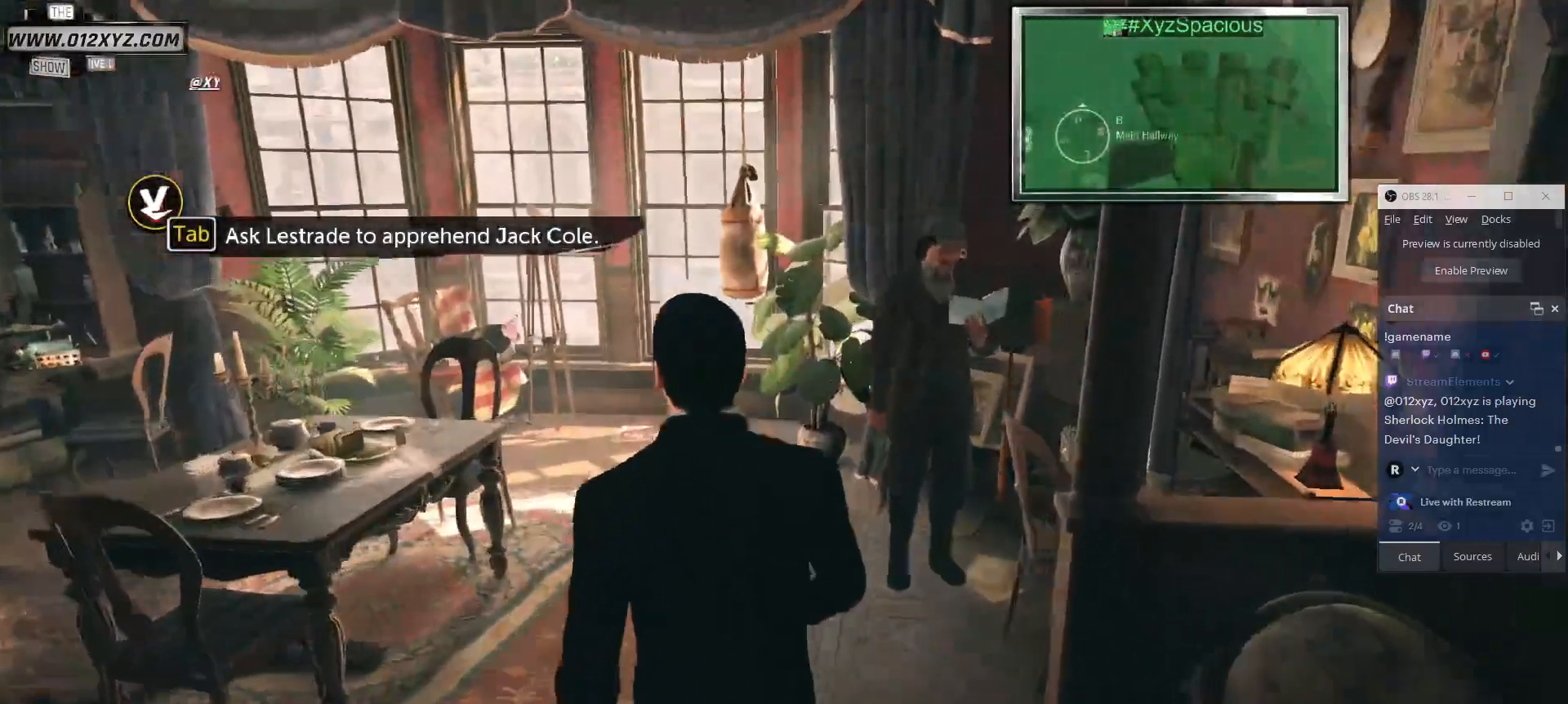
{"keys": [], "mouse": [], "events": [[500, "w", "up"]]}
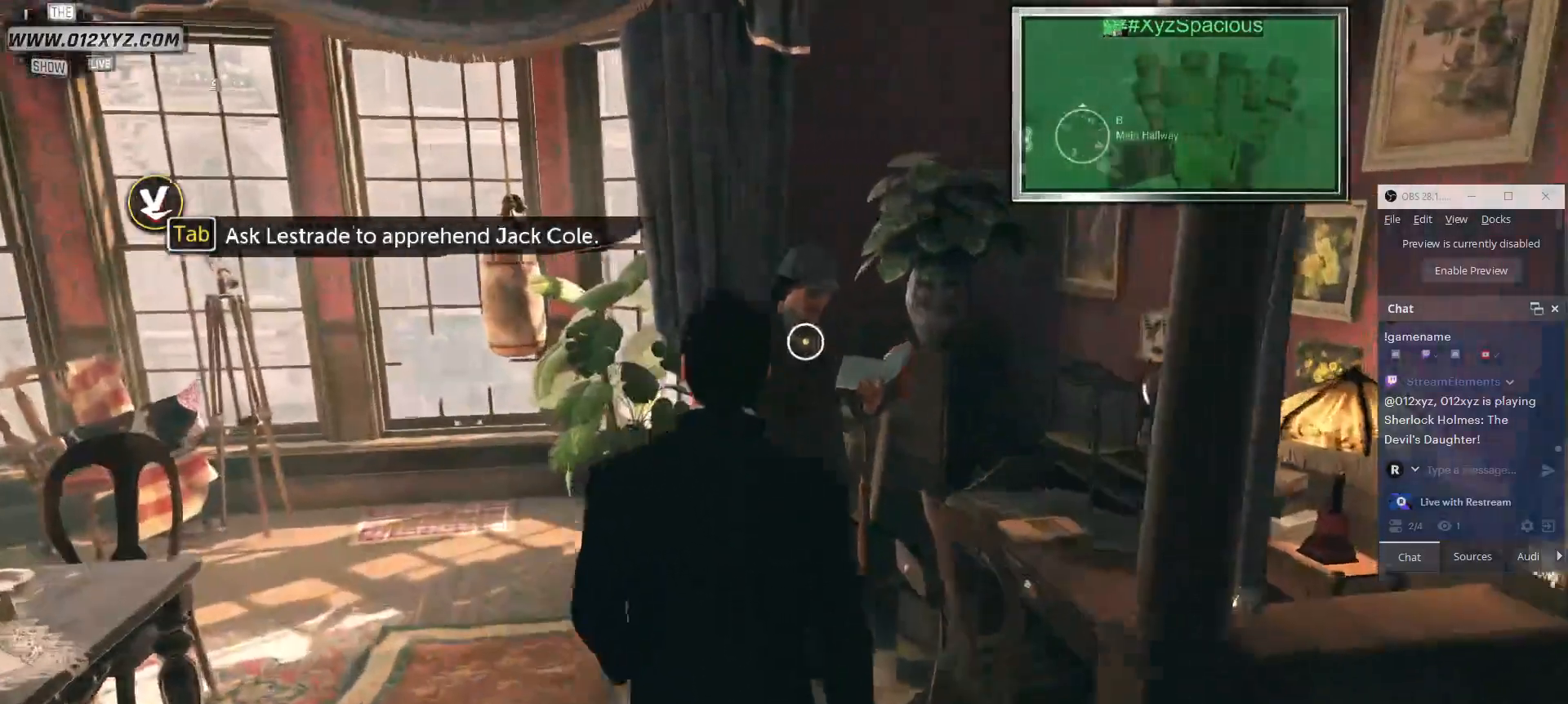
{"keys": [], "mouse": ["left"], "events": [[467, "mouse_left", "down"]]}
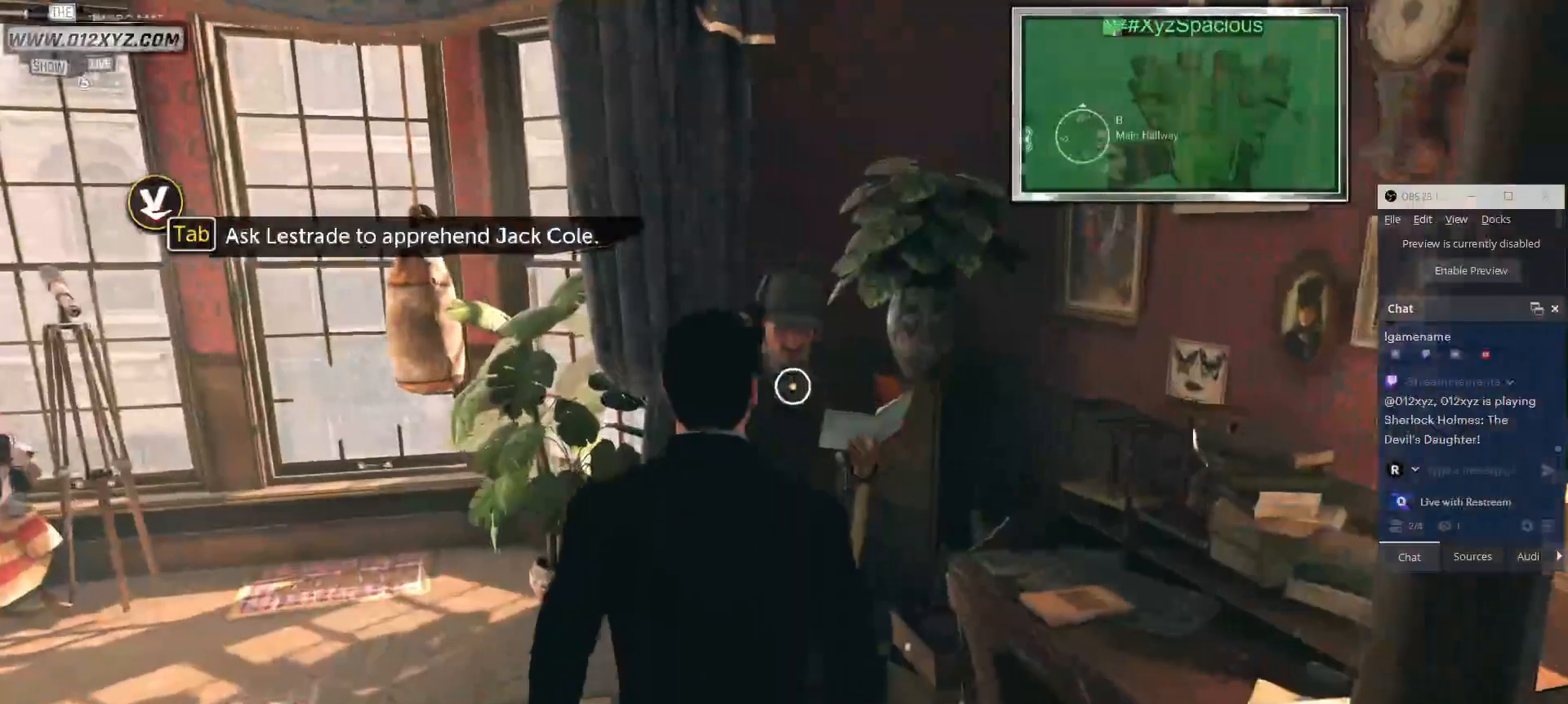
{"keys": [], "mouse": [], "events": [[100, "mouse_left", "up"]]}
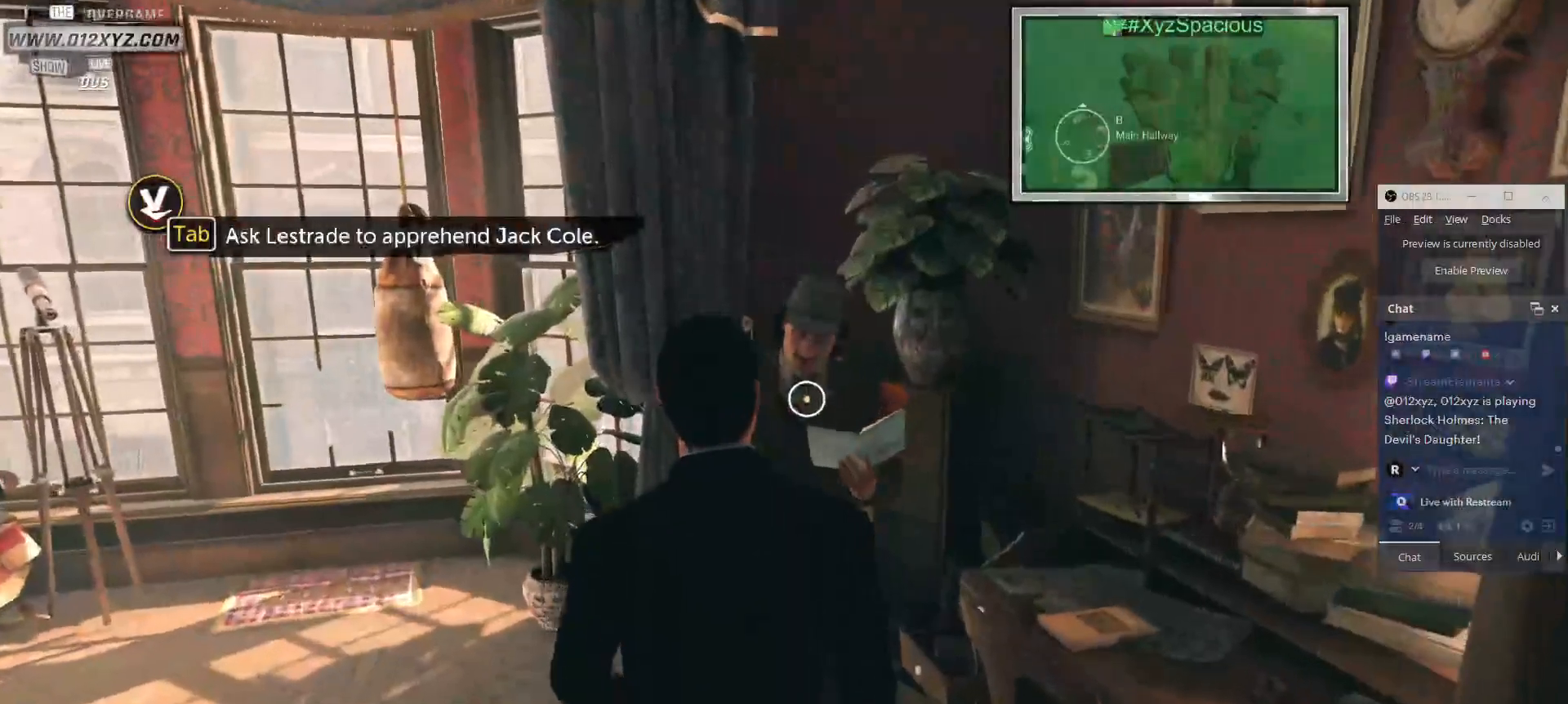
{"keys": [], "mouse": [], "events": []}
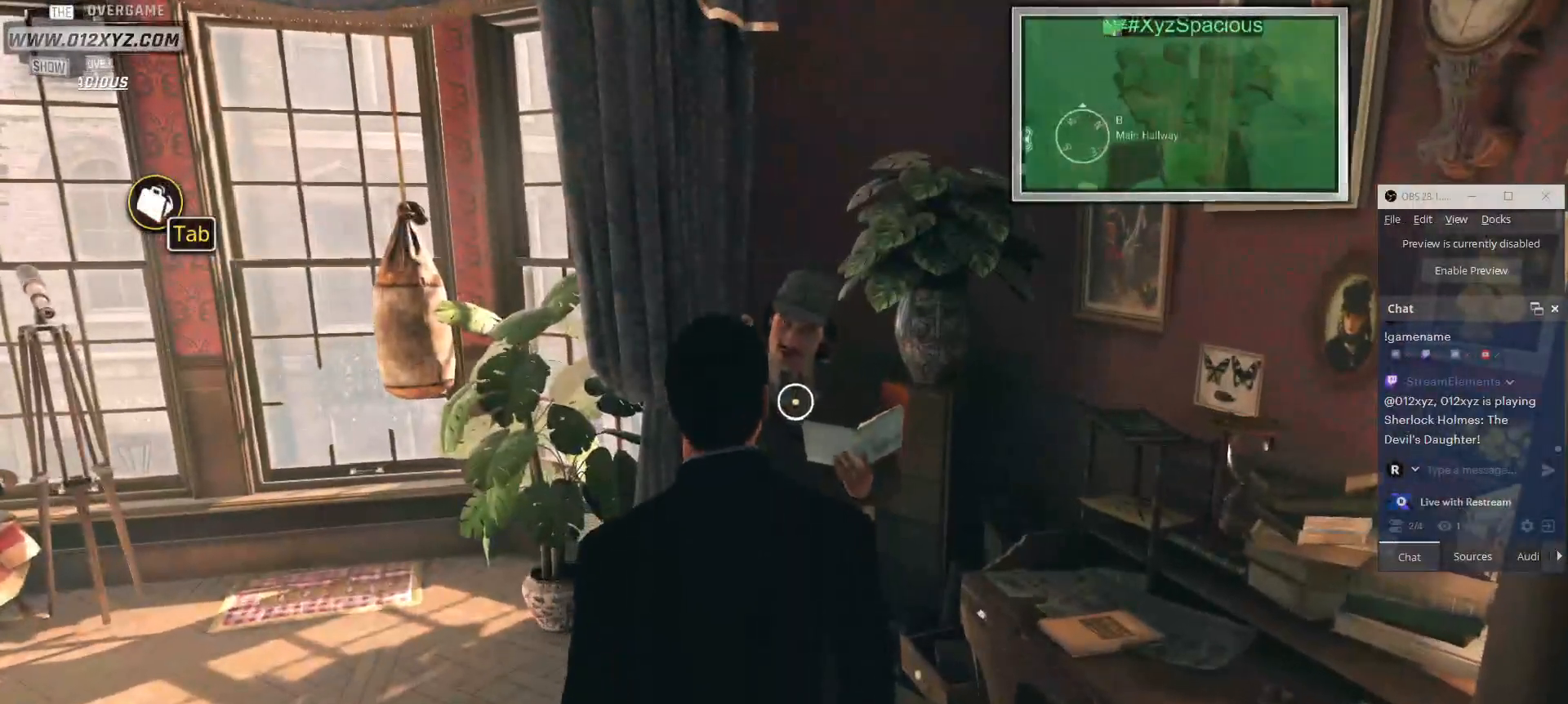
{"keys": [], "mouse": [], "events": []}
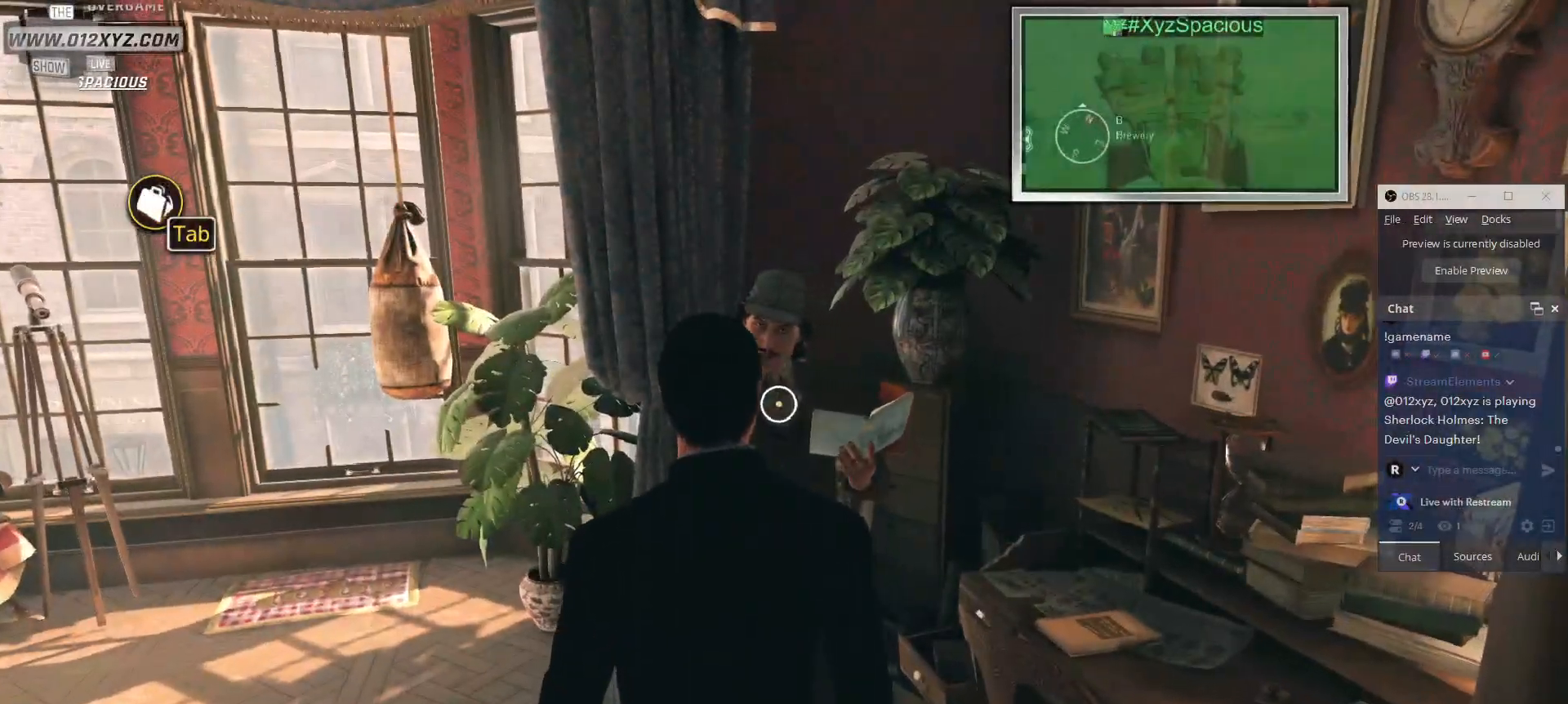
{"keys": [], "mouse": [], "events": []}
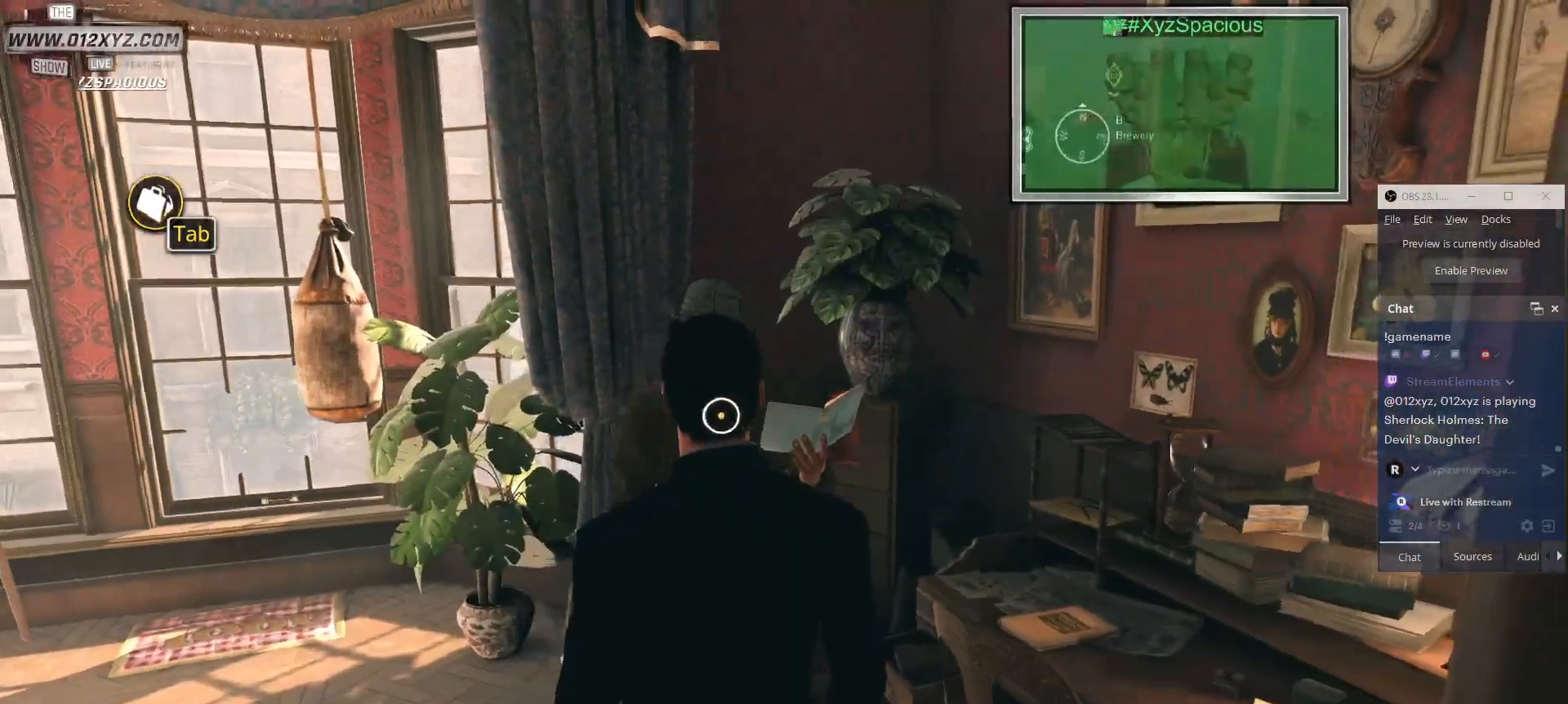
{"keys": [], "mouse": [], "events": []}
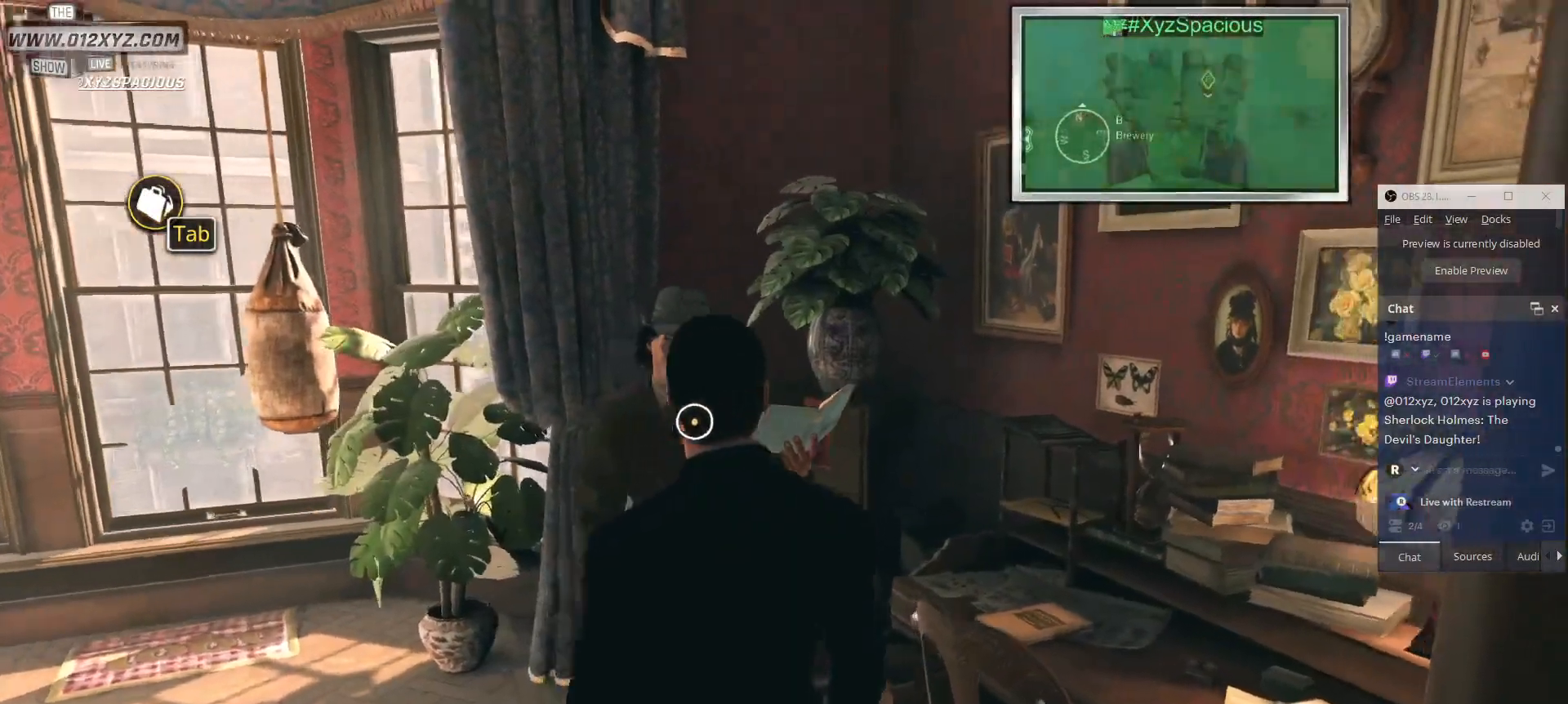
{"keys": [], "mouse": [], "events": []}
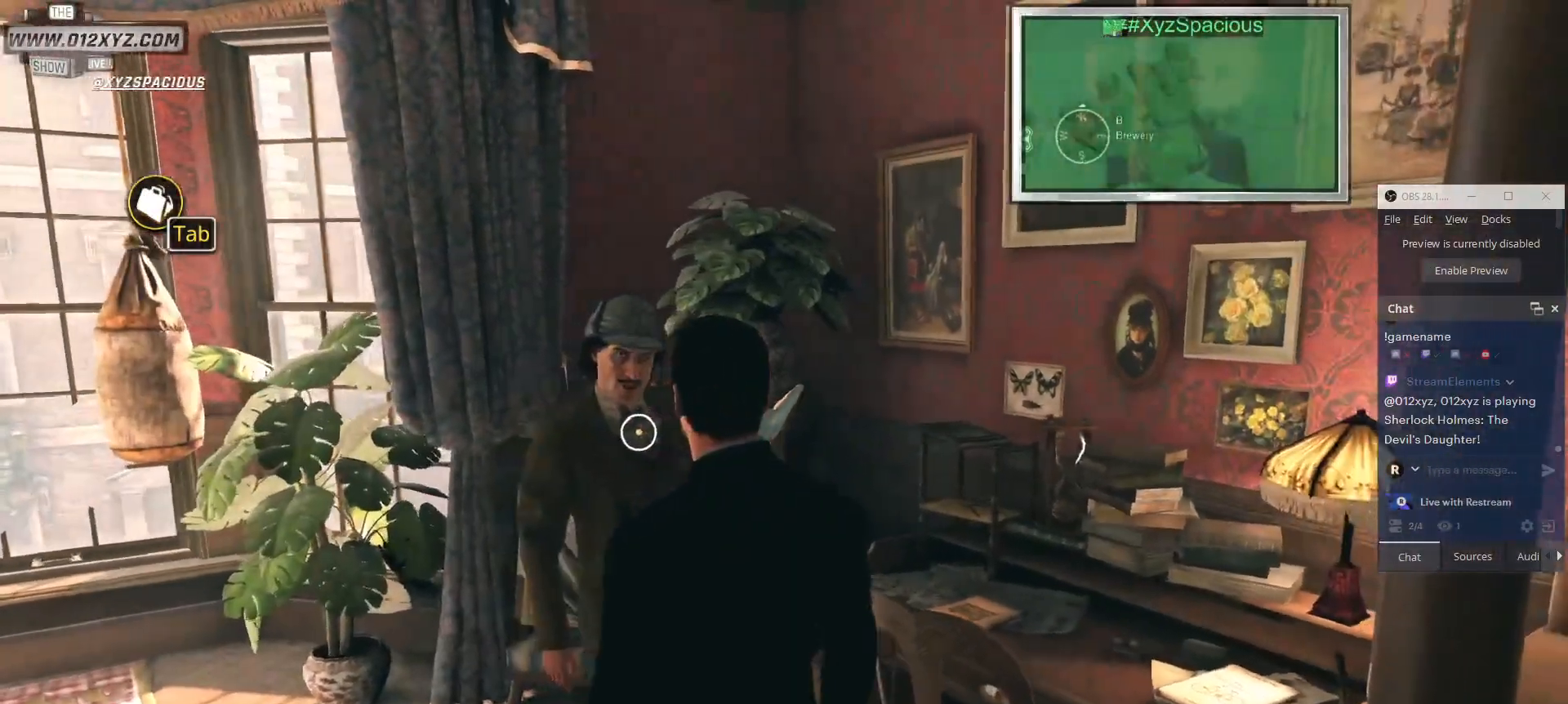
{"keys": [], "mouse": [], "events": []}
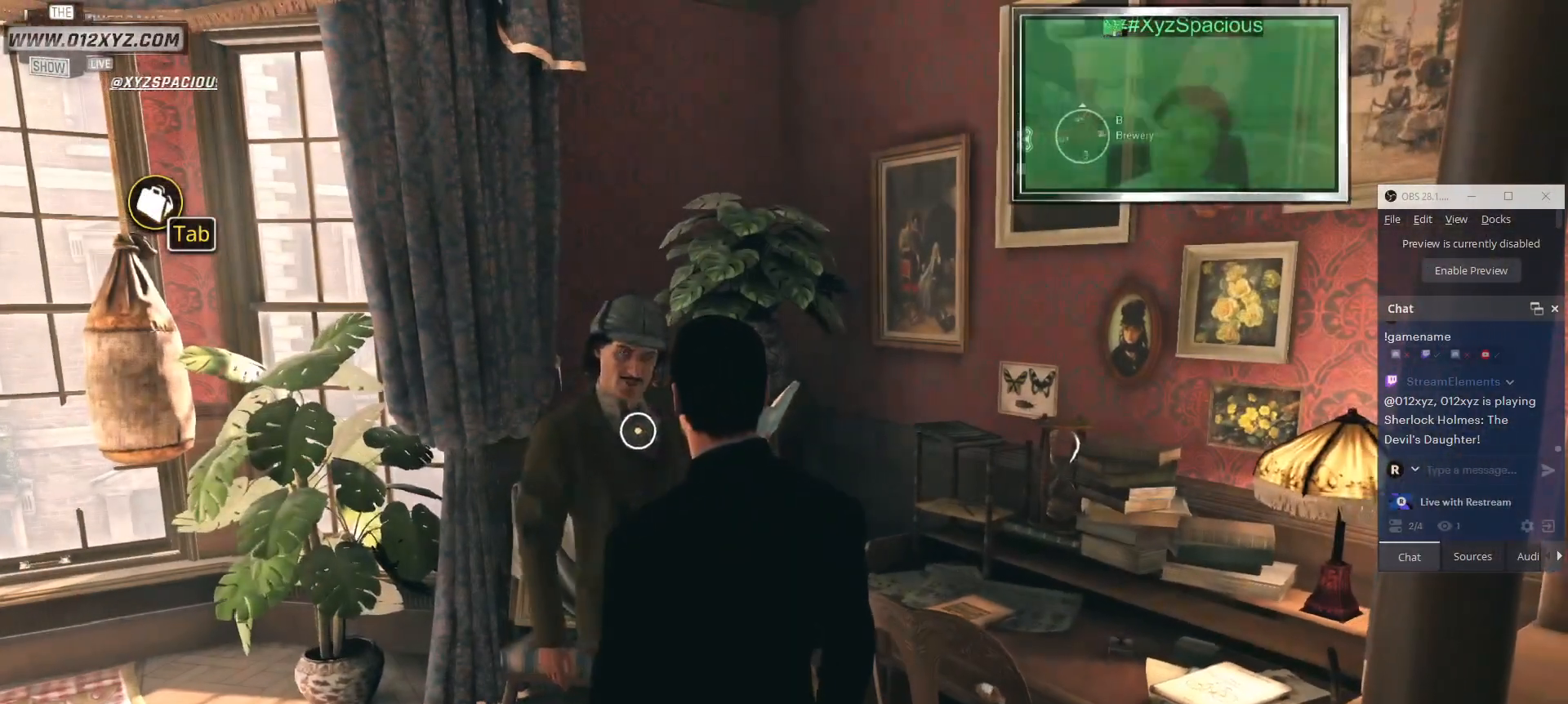
{"keys": [], "mouse": [], "events": [[200, "tab", "down"], [400, "tab", "up"]]}
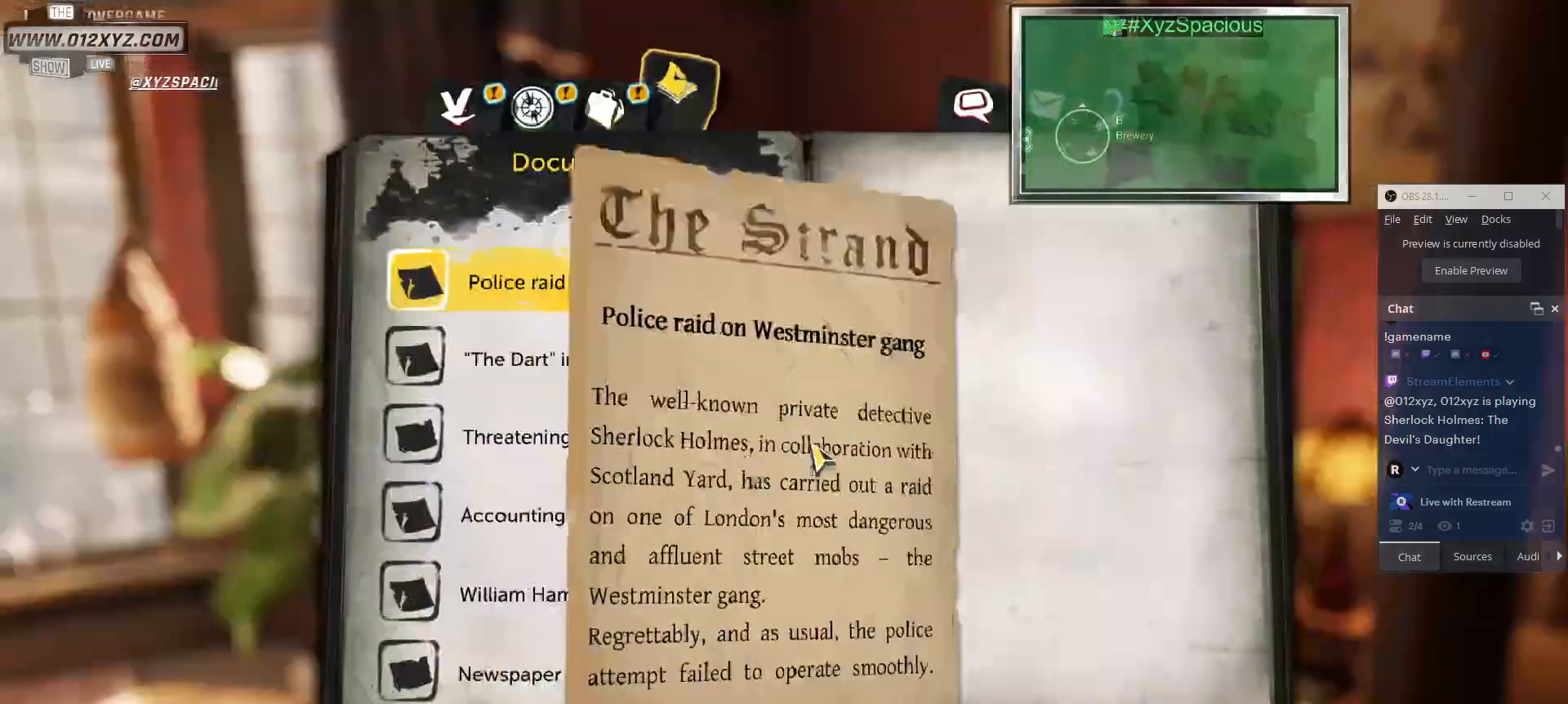
{"keys": [], "mouse": [], "events": []}
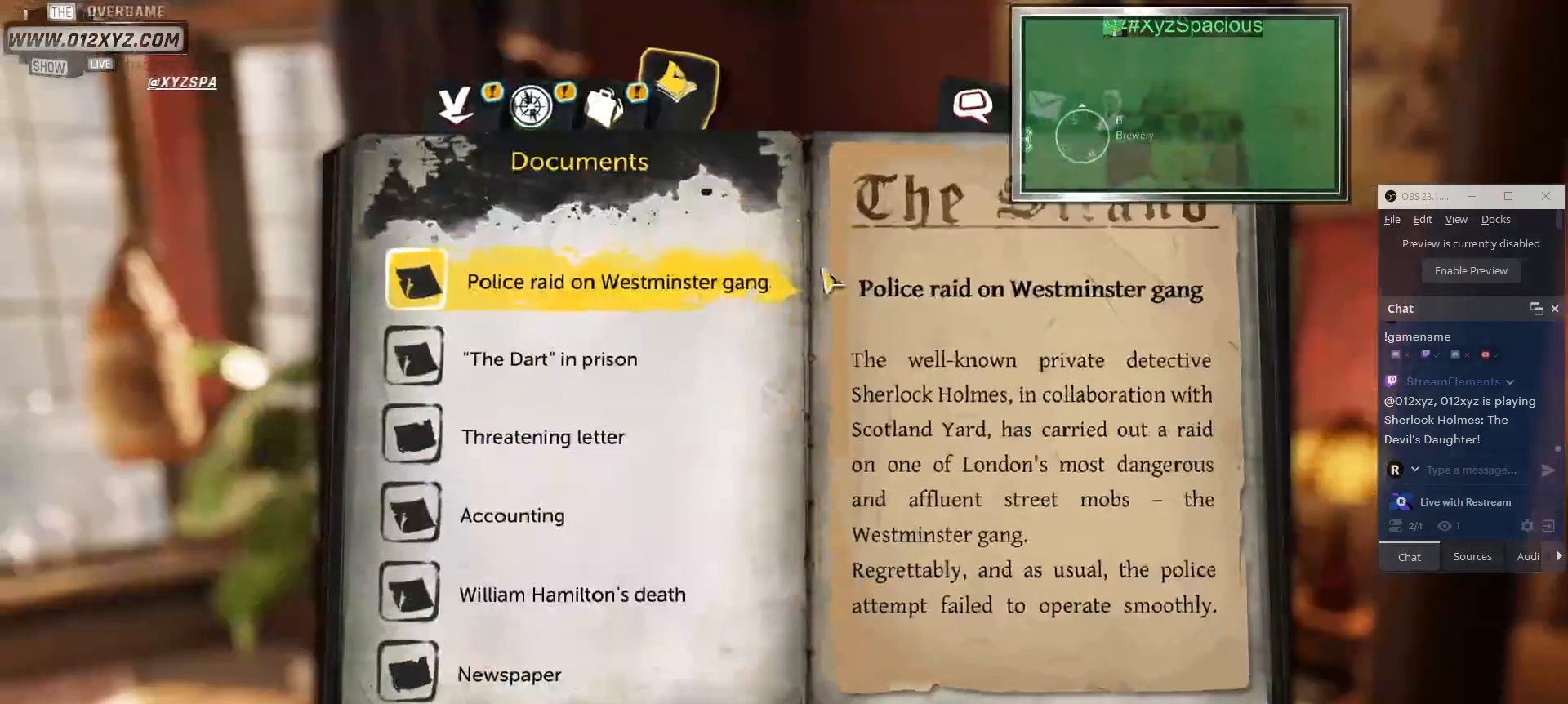
{"keys": [], "mouse": [], "events": []}
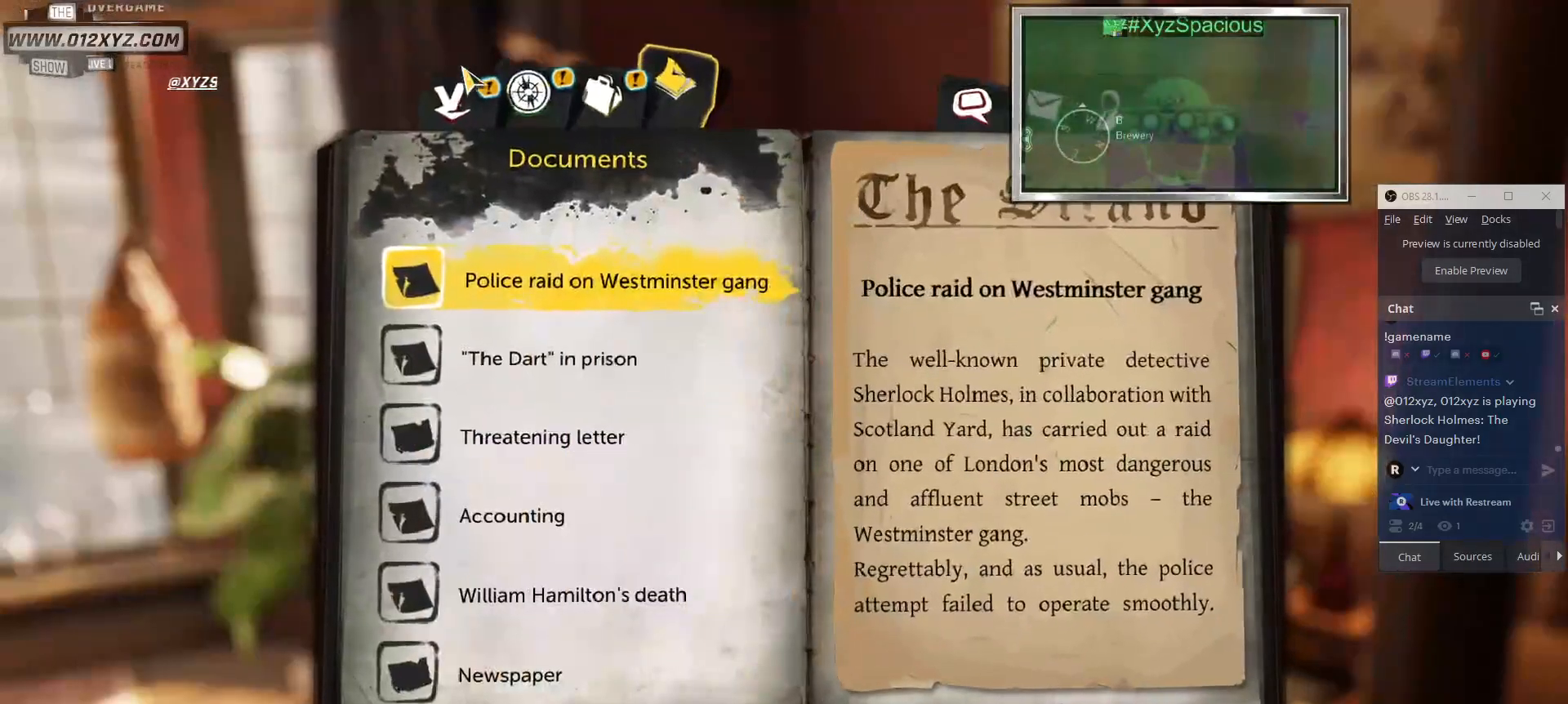
{"keys": [], "mouse": [], "events": []}
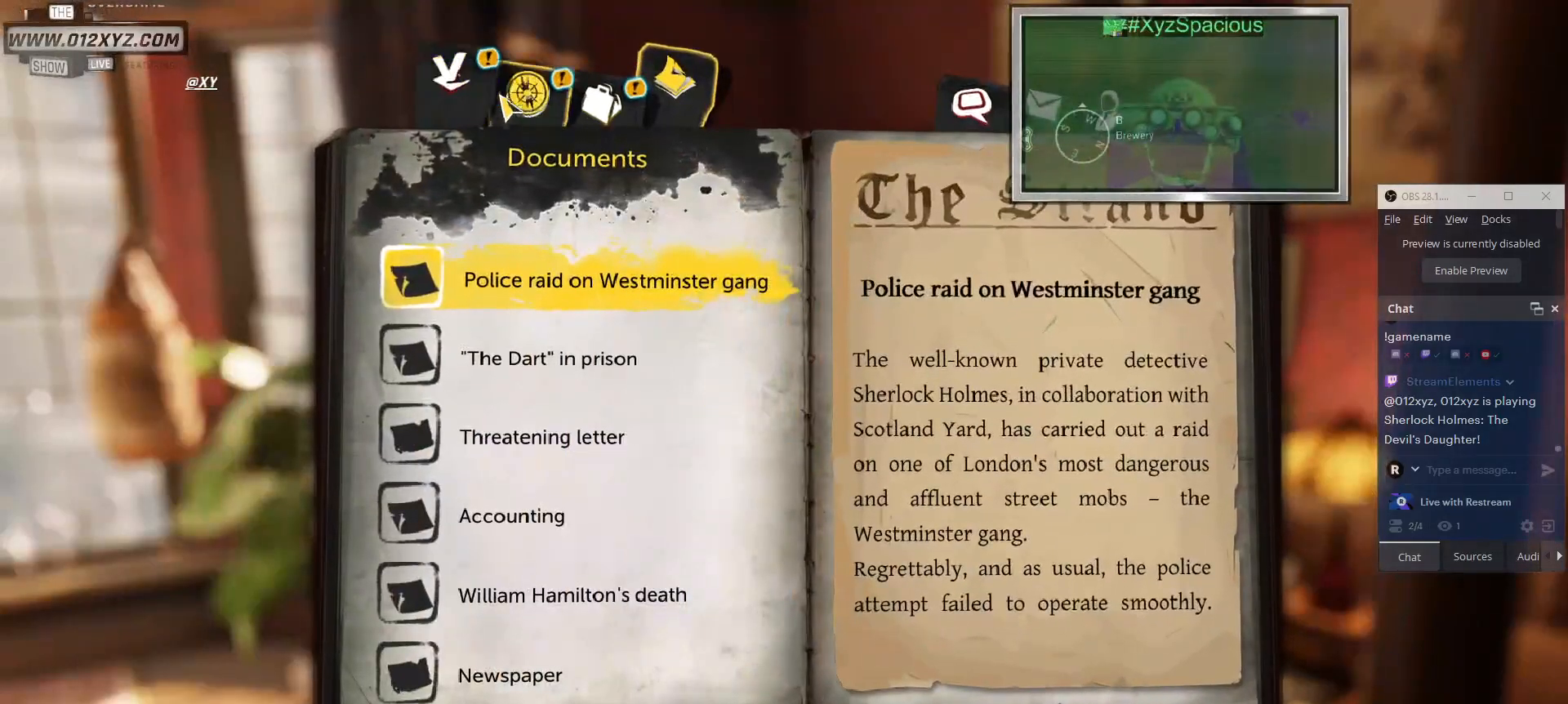
{"keys": [], "mouse": [], "events": [[133, "mouse_left", "down"], [267, "mouse_left", "up"]]}
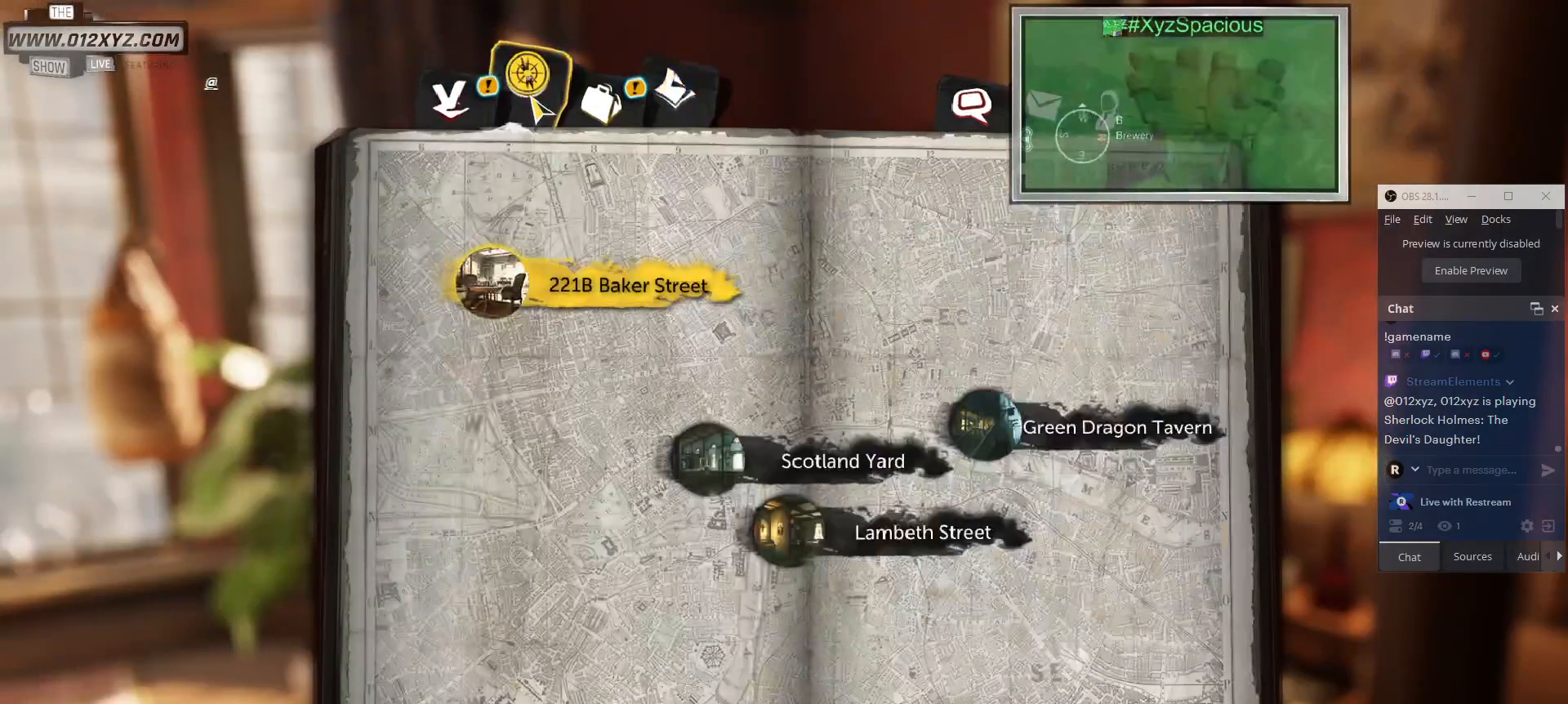
{"keys": [], "mouse": [], "events": []}
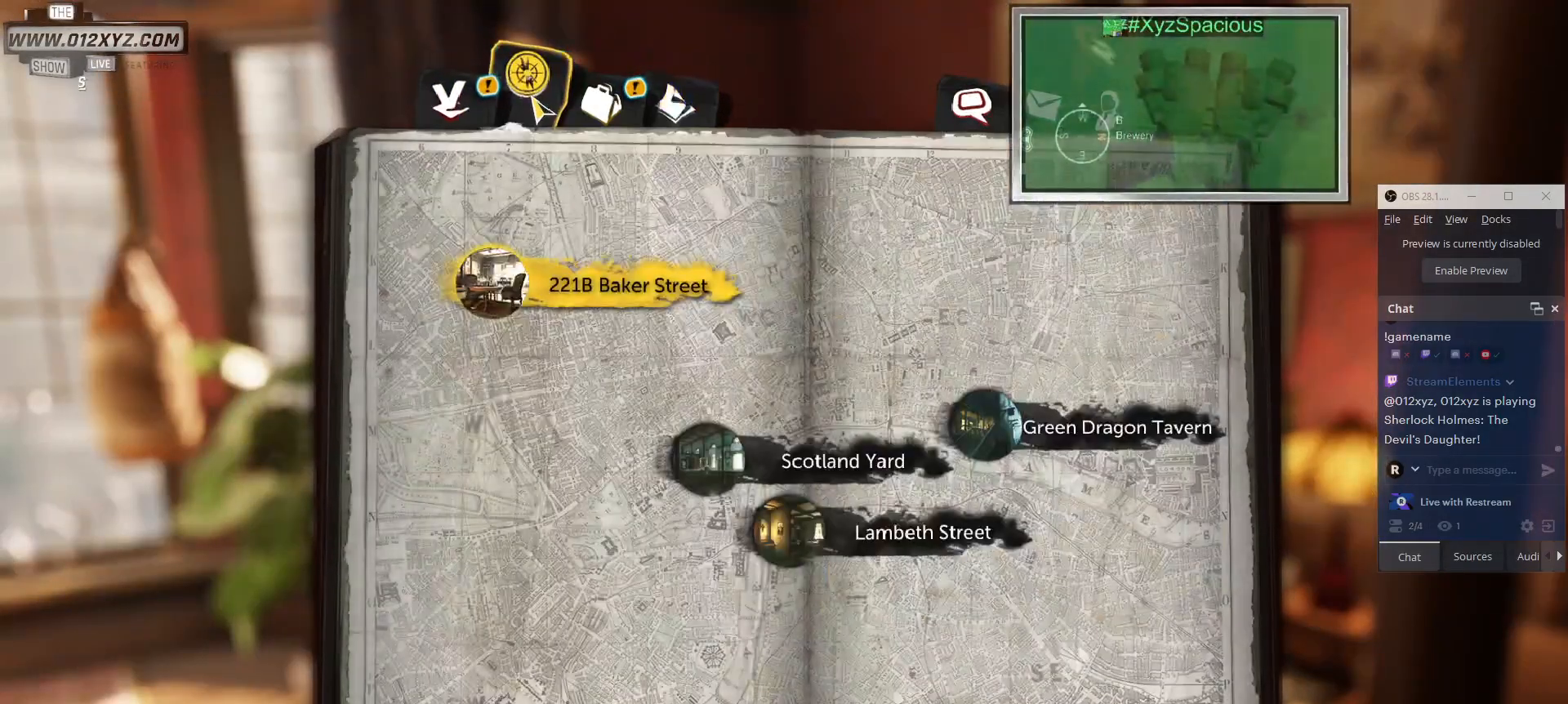
{"keys": [], "mouse": [], "events": []}
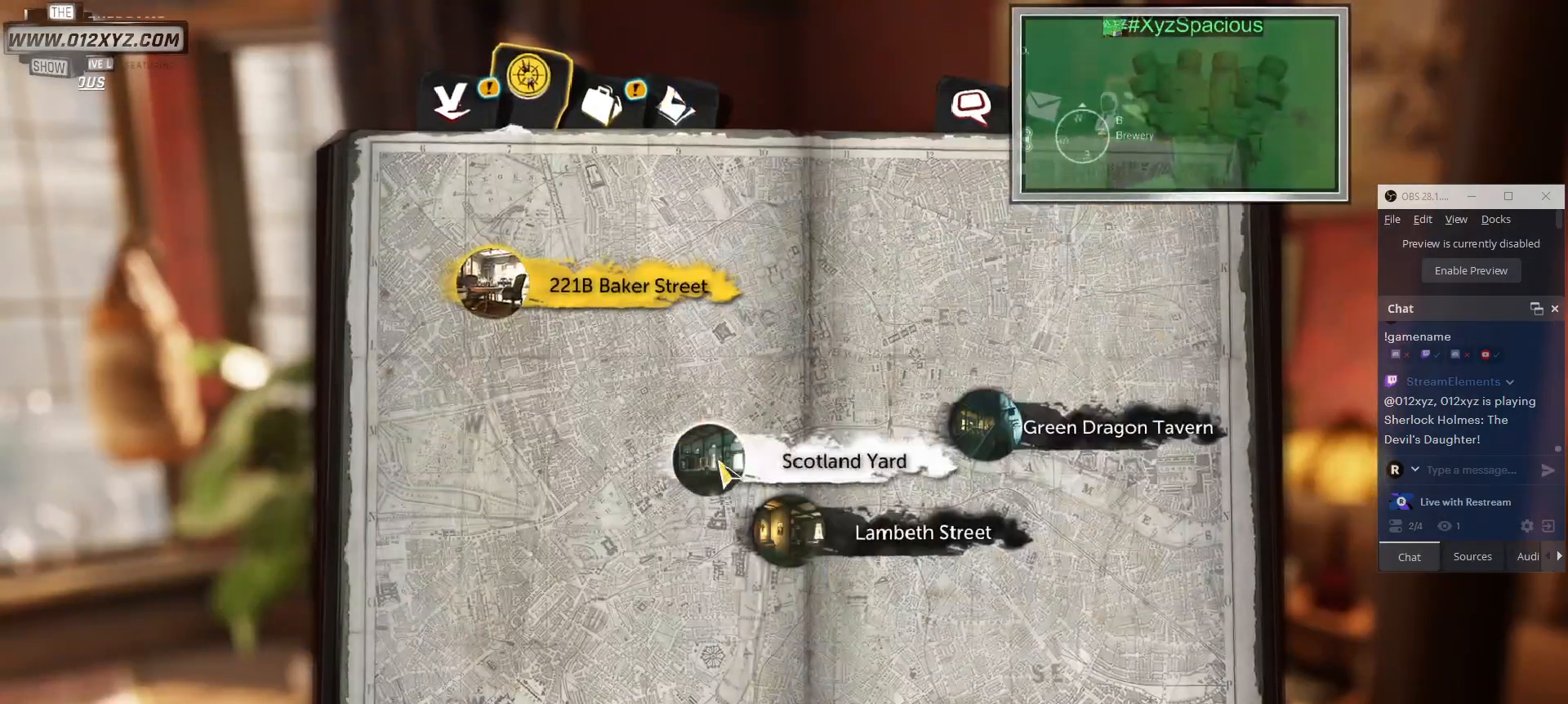
{"keys": [], "mouse": [], "events": []}
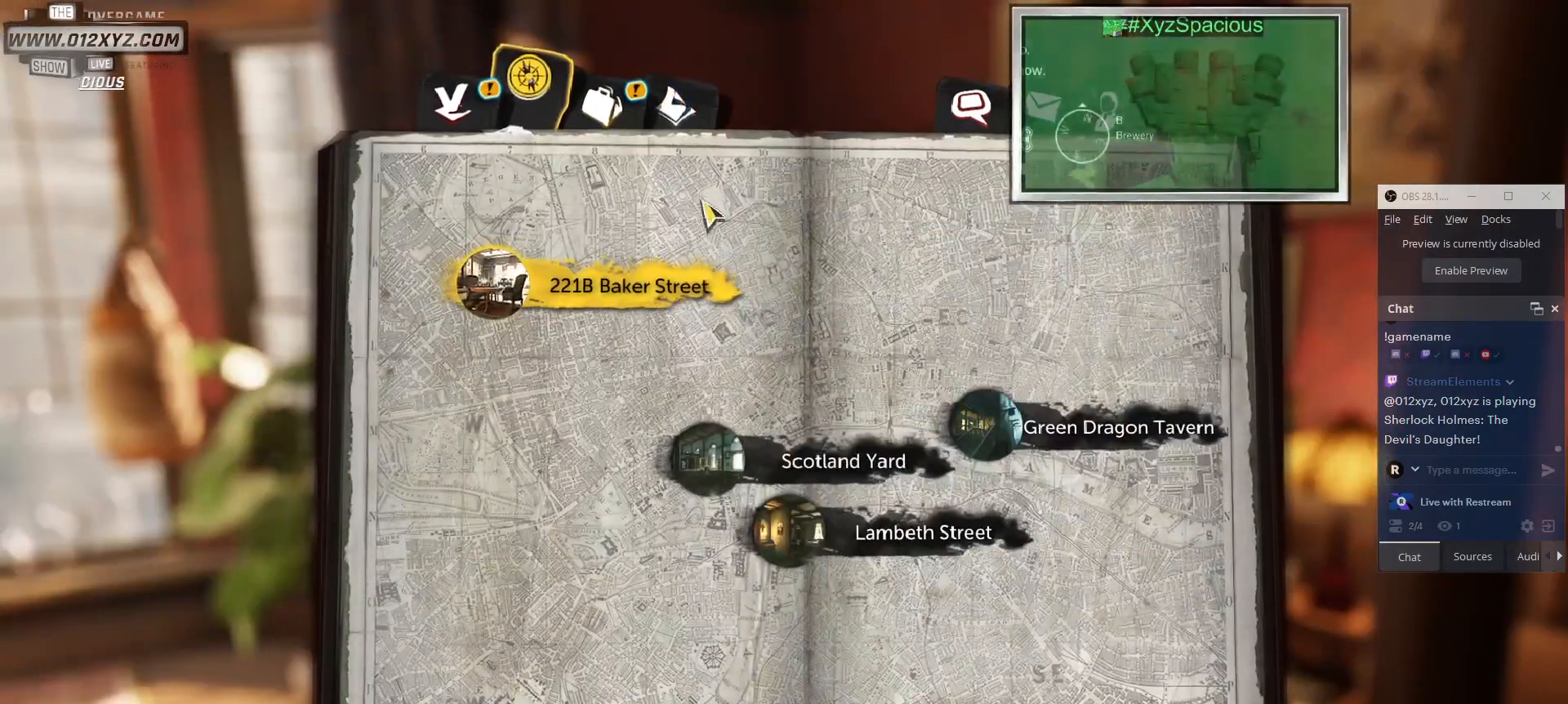
{"keys": [], "mouse": [], "events": [[367, "mouse_left", "down"], [500, "mouse_left", "up"]]}